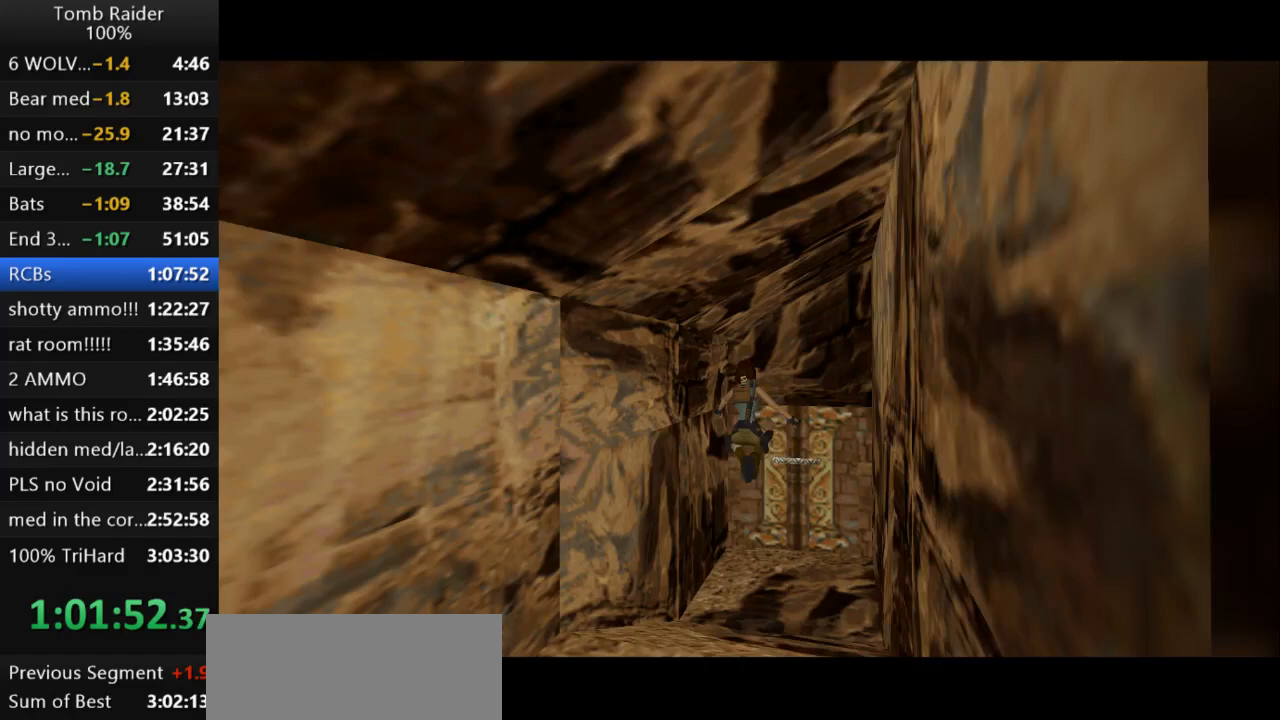
Gameplay with keyboard; each line is a JSON object with the keys held at the frame after it. "events" lists presses ("down") and releases ("up") of "action", "action2", "down", "guns", "inv", "jump", "left", "look", "lstep", "right", "roll", "roll2", "rstep", "up" and "walk" between this image and that frame as [ms after this image, input, new state], when the widget could be followed in between. No other keys are recorded. Mouse input is not recorded. Key names are as the overlay labels them; some are game actions (e.g. jump) rather than physical keys.
{"keys": ["left"], "events": [[233, "right", "up"], [433, "left", "down"], [467, "up", "up"]]}
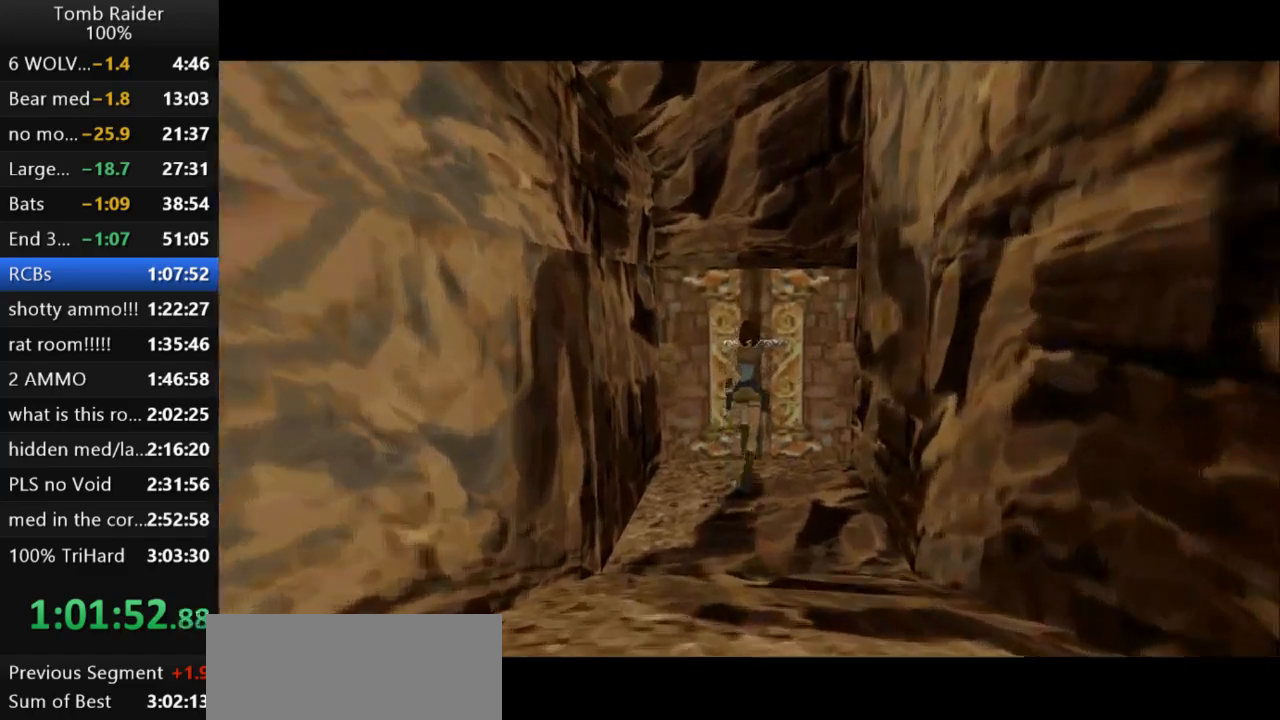
{"keys": ["action2"], "events": [[67, "left", "up"], [167, "action2", "down"]]}
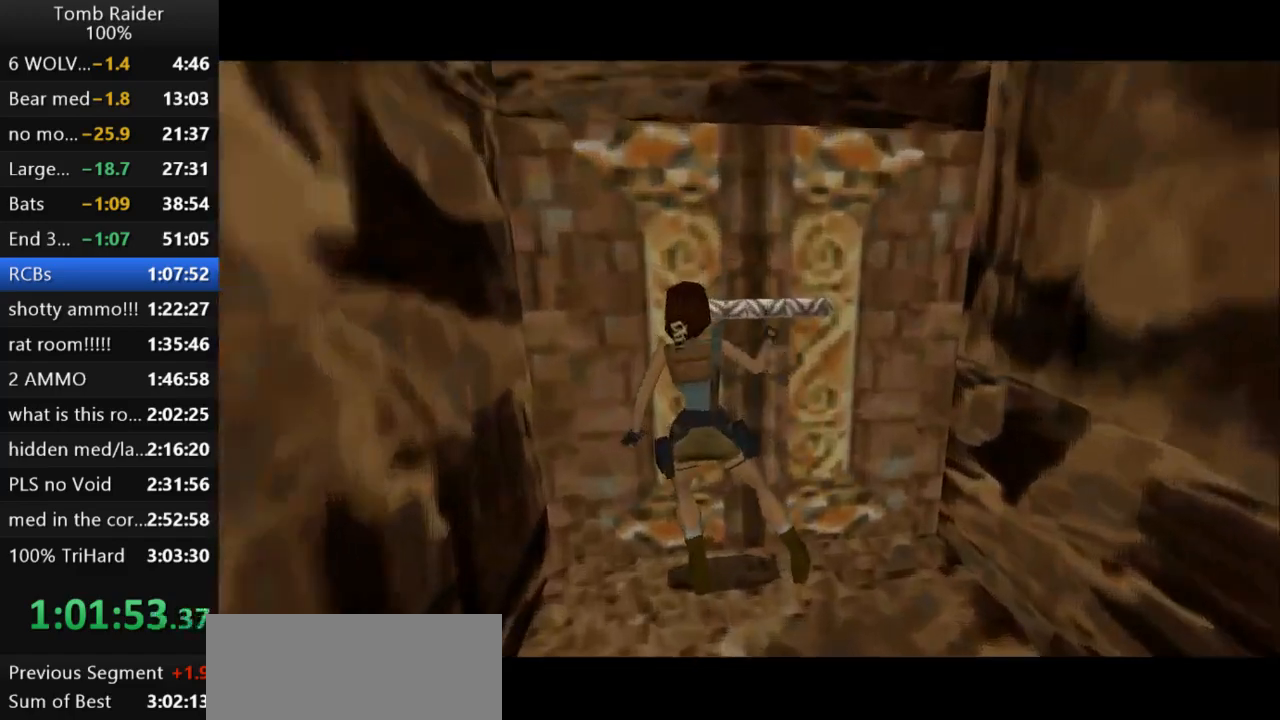
{"keys": ["down", "right"], "events": [[133, "down", "down"], [233, "action2", "up"], [400, "right", "down"]]}
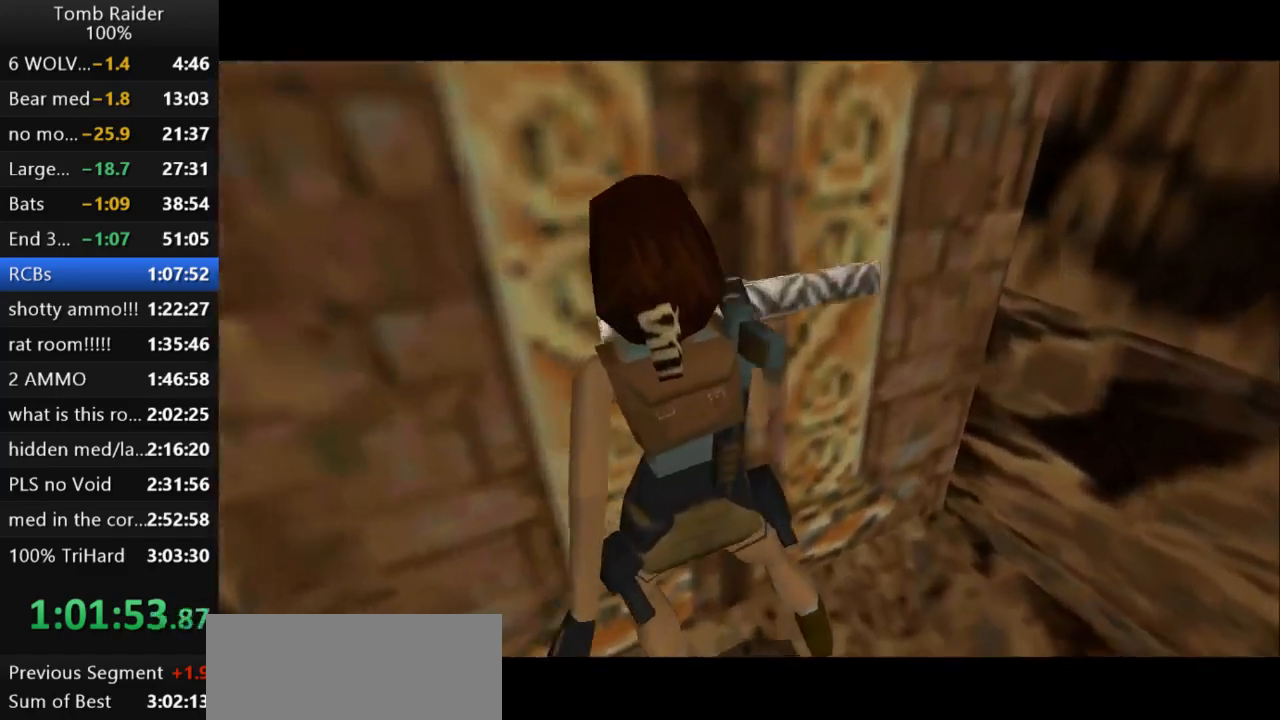
{"keys": ["down", "right"], "events": []}
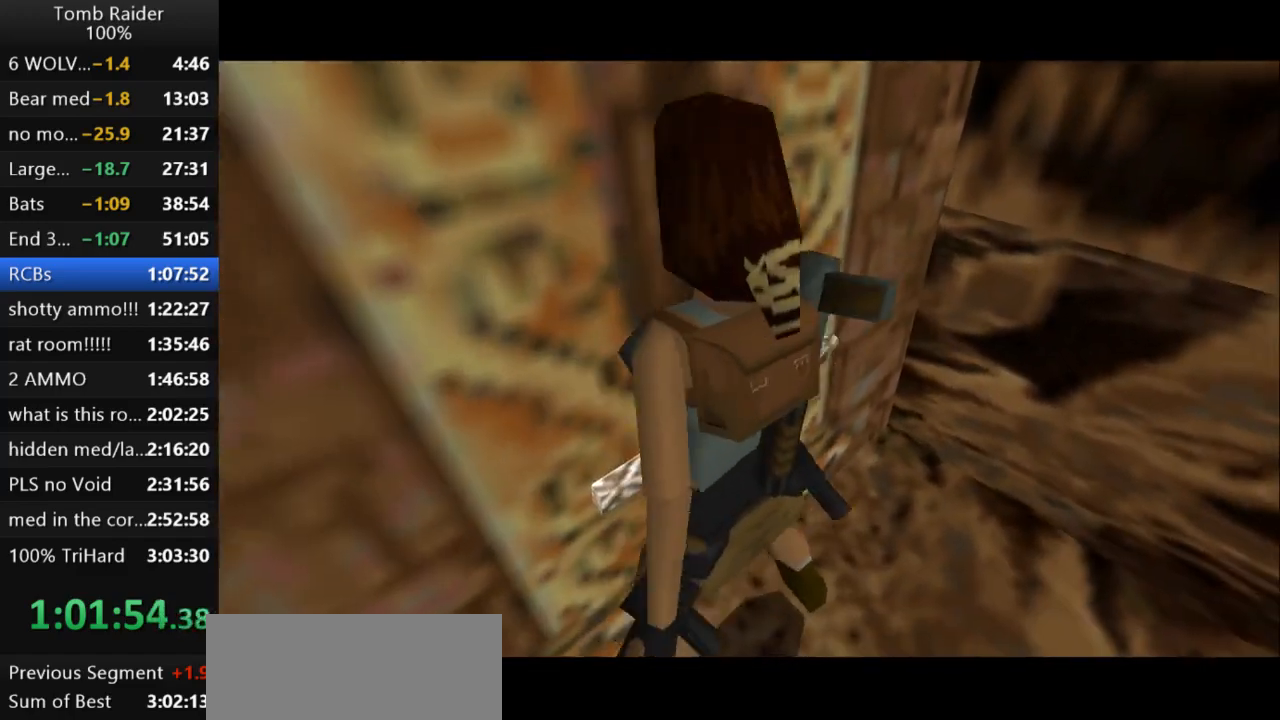
{"keys": ["guns", "right"], "events": [[500, "down", "up"], [500, "guns", "down"]]}
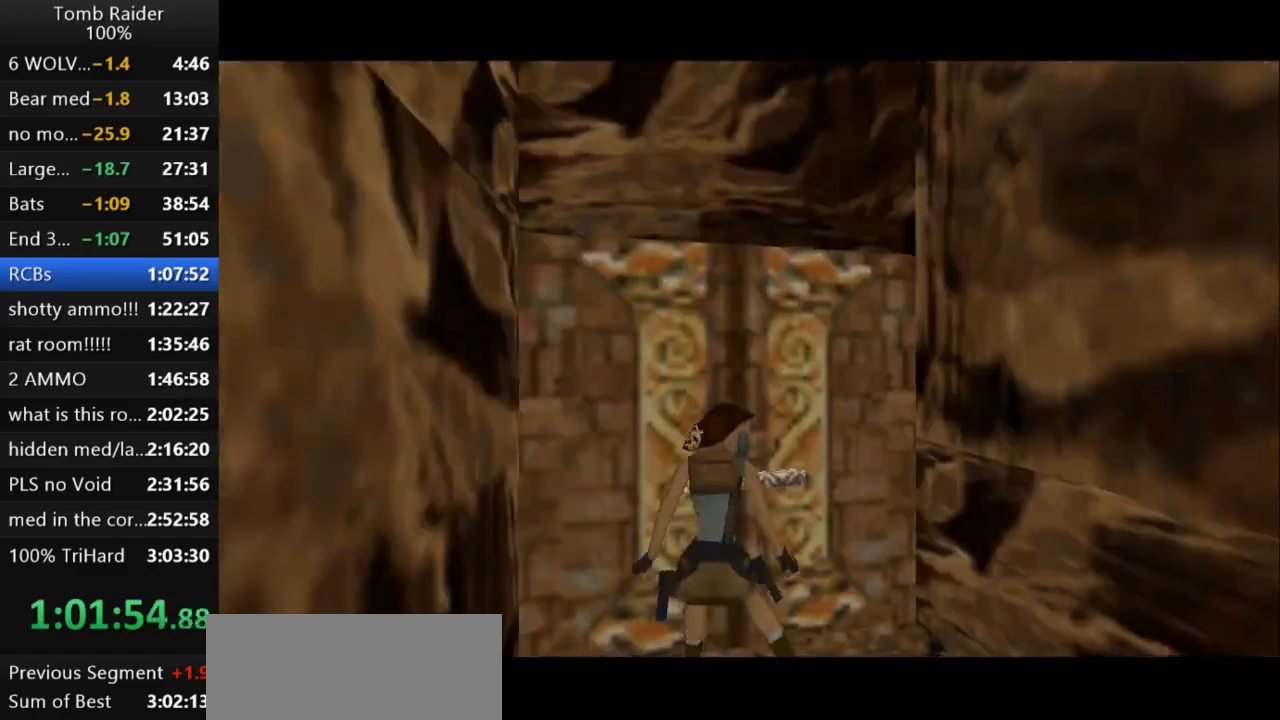
{"keys": ["right", "up"], "events": [[233, "guns", "up"], [267, "up", "down"]]}
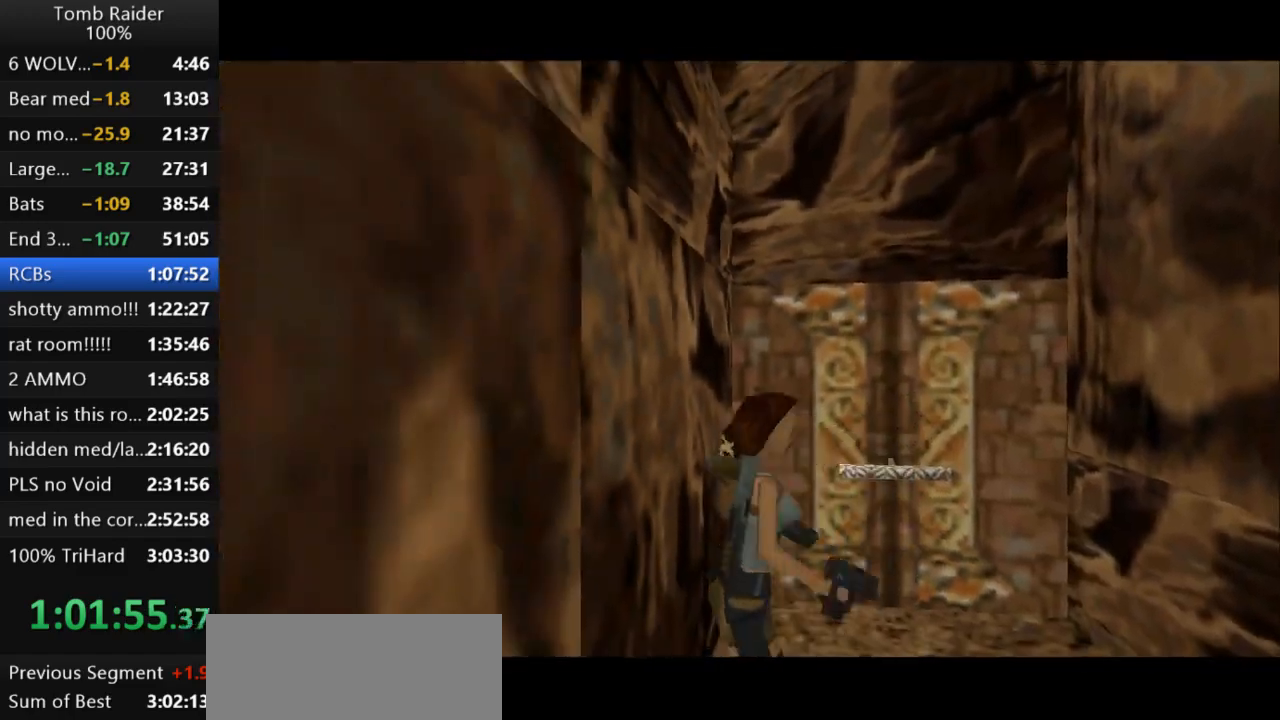
{"keys": ["right", "up"], "events": []}
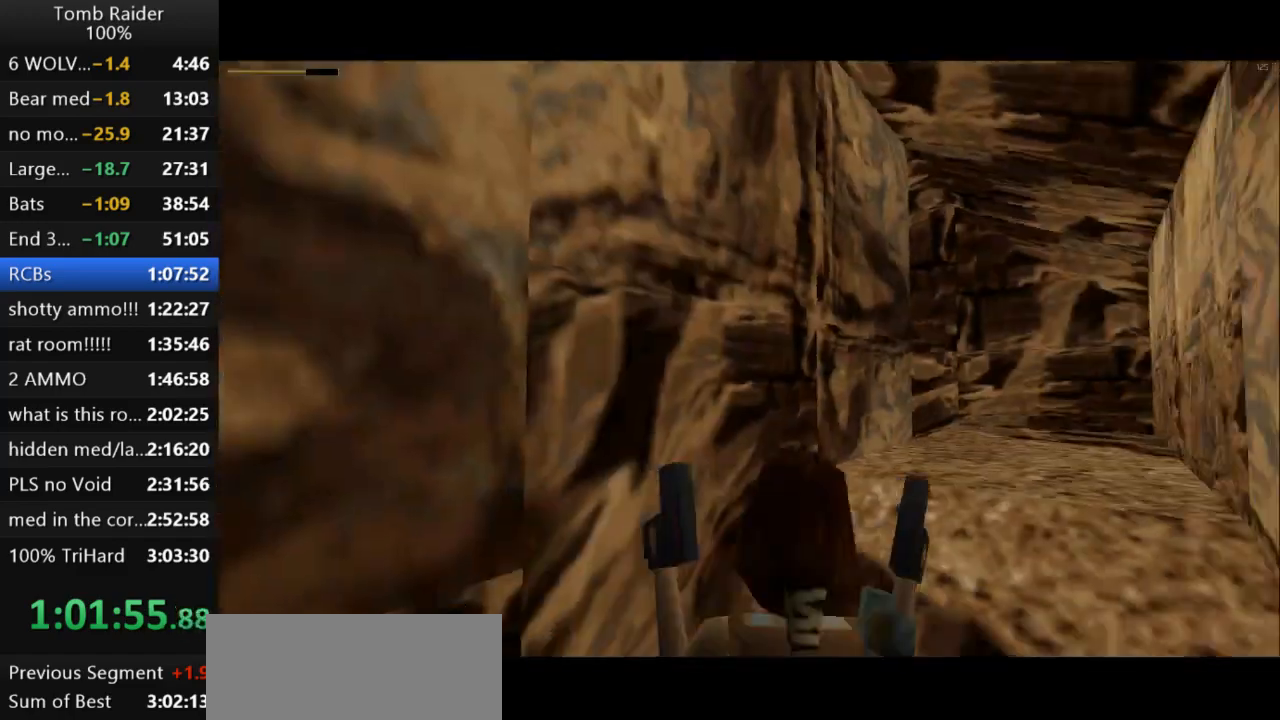
{"keys": ["right", "up"], "events": [[167, "right", "up"], [367, "right", "down"]]}
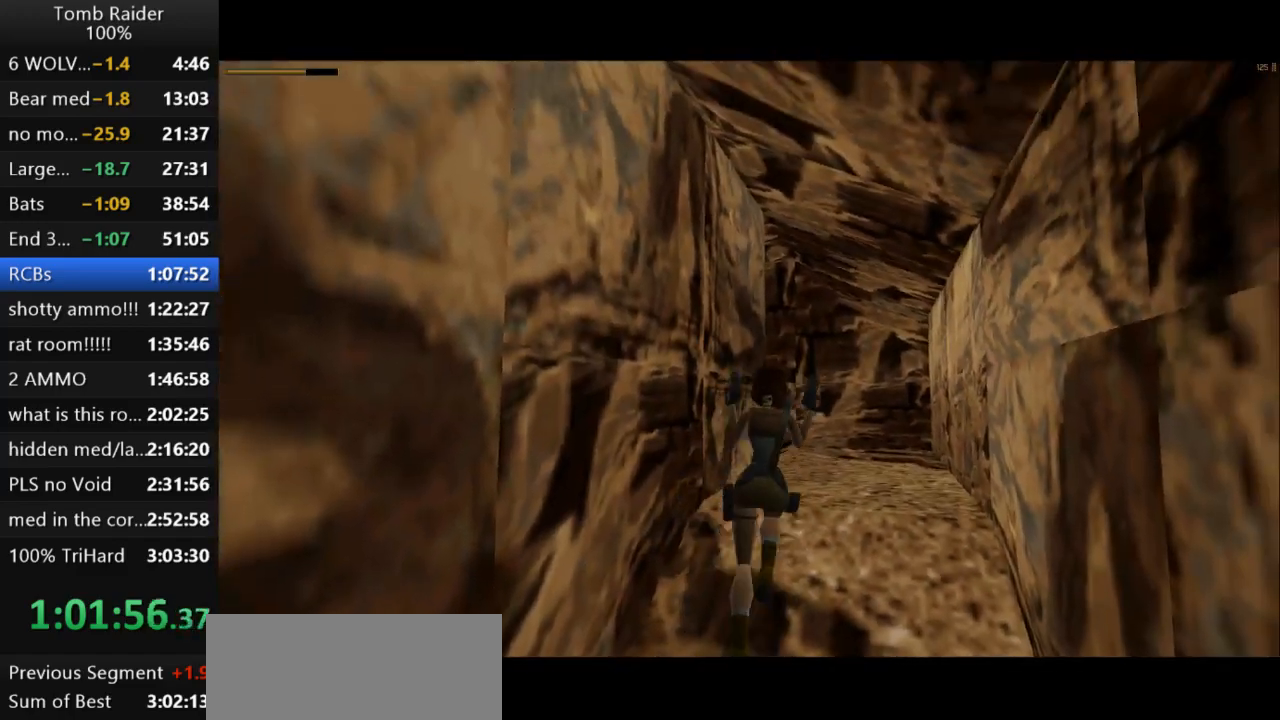
{"keys": ["up"], "events": [[167, "right", "up"]]}
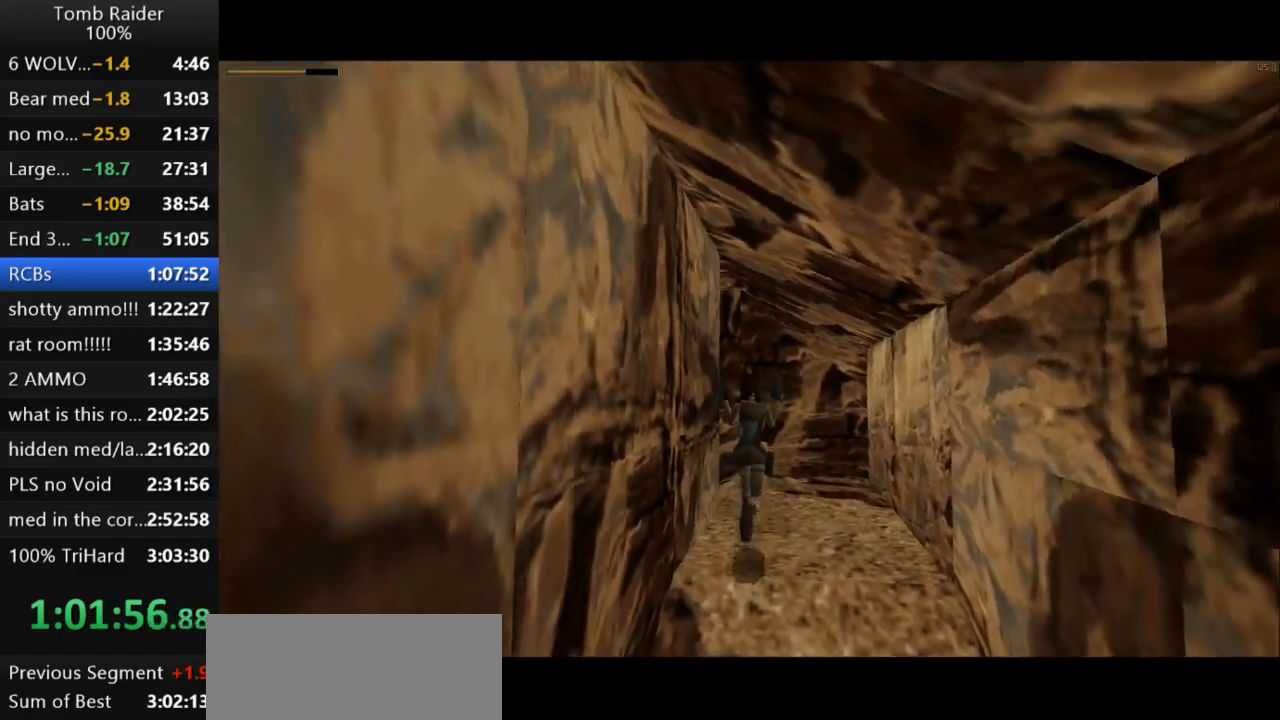
{"keys": ["left", "up"], "events": [[400, "left", "down"]]}
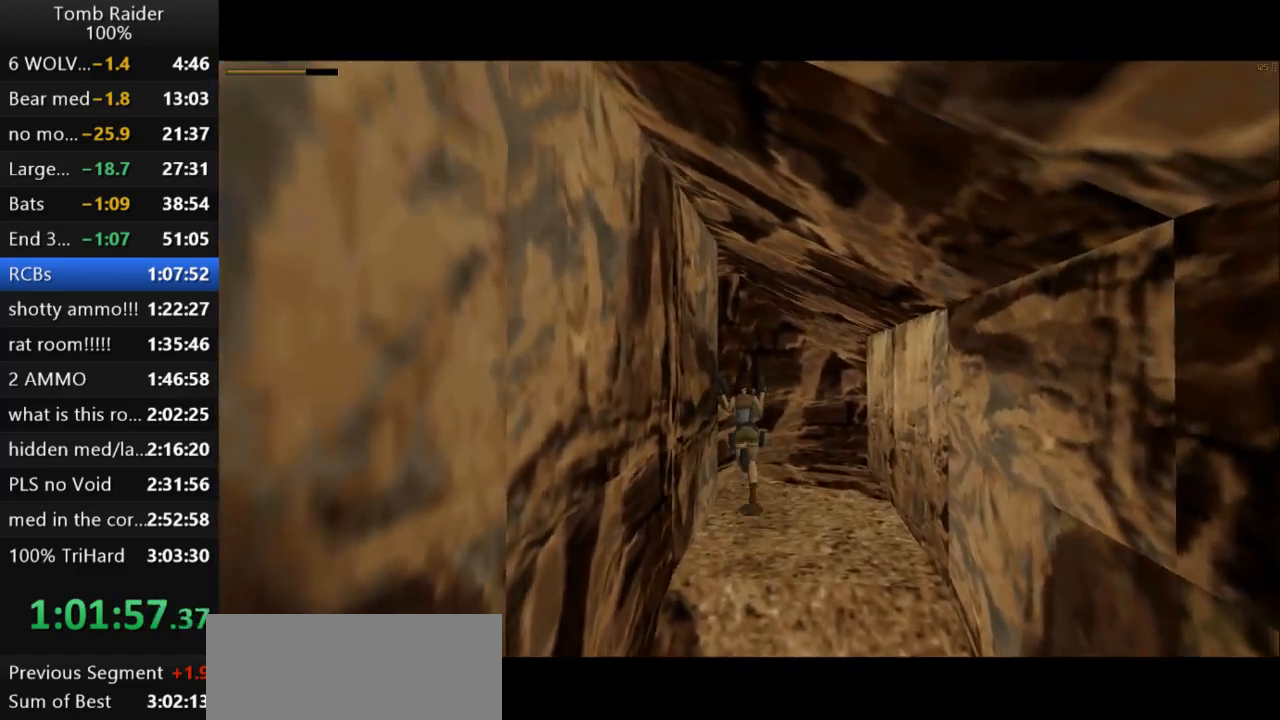
{"keys": ["left", "up"], "events": []}
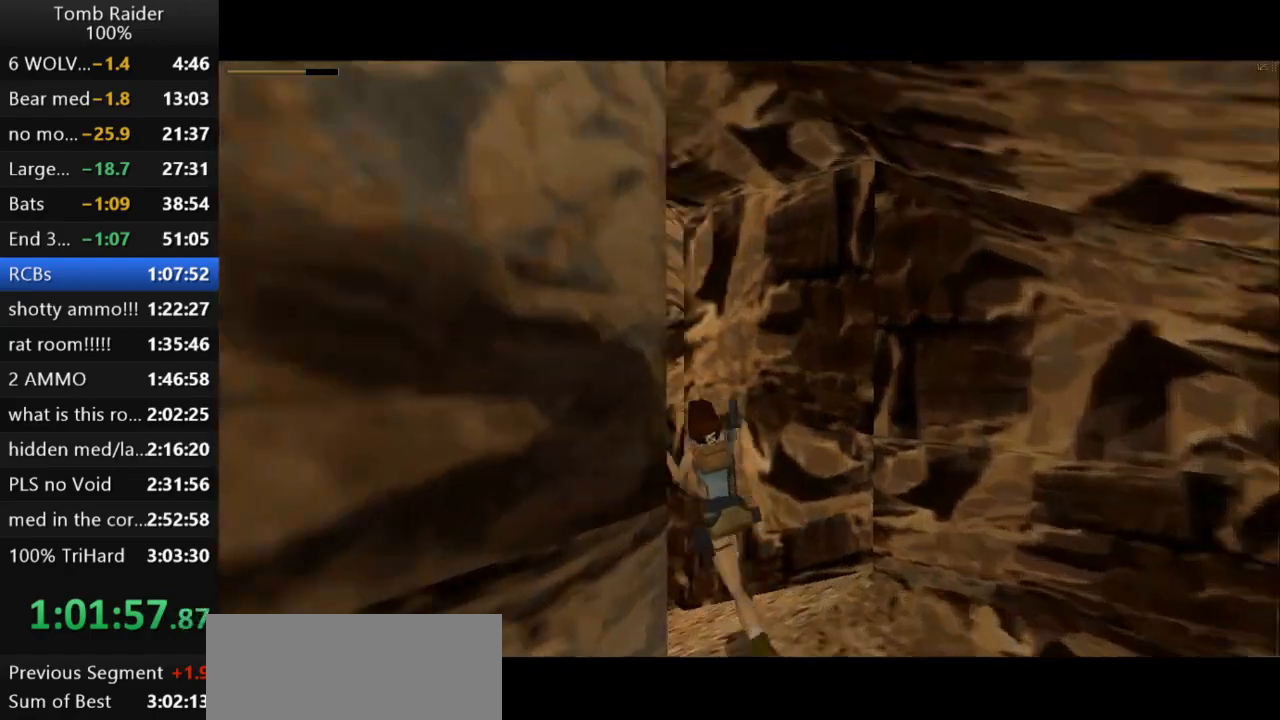
{"keys": ["left", "up"], "events": [[267, "left", "up"], [433, "left", "down"]]}
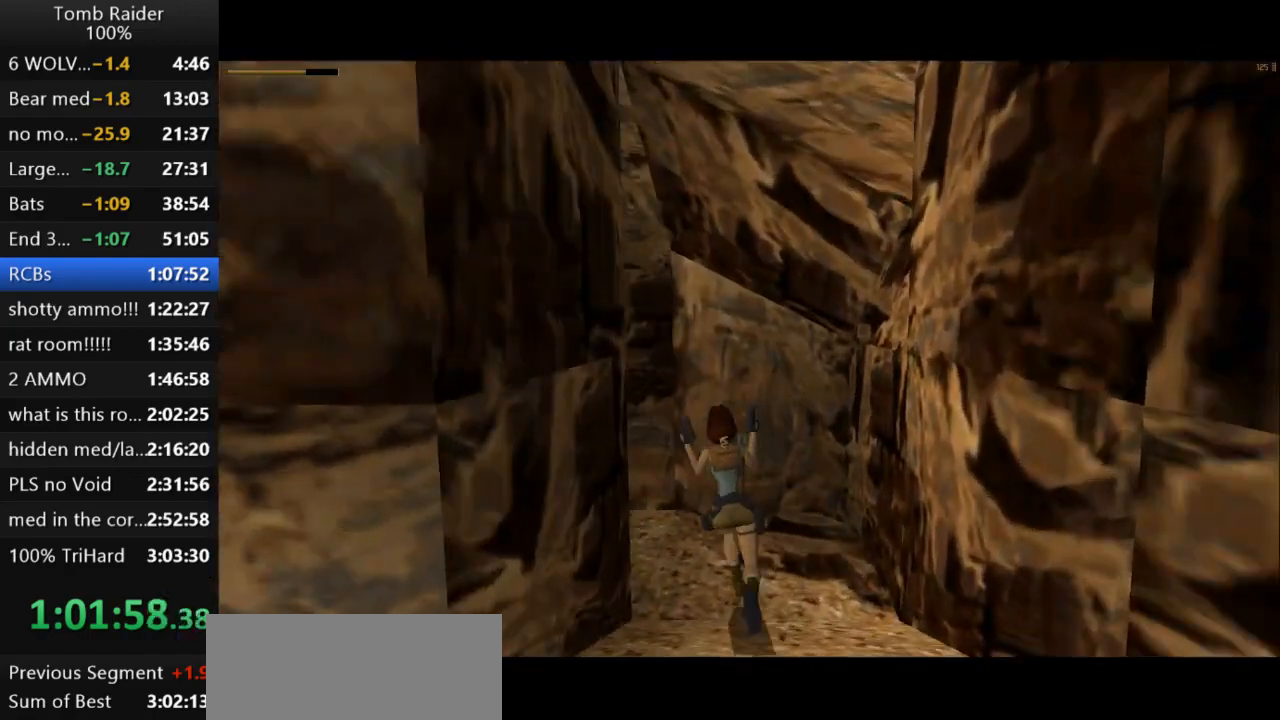
{"keys": ["jump", "up"], "events": [[400, "jump", "down"], [433, "left", "up"]]}
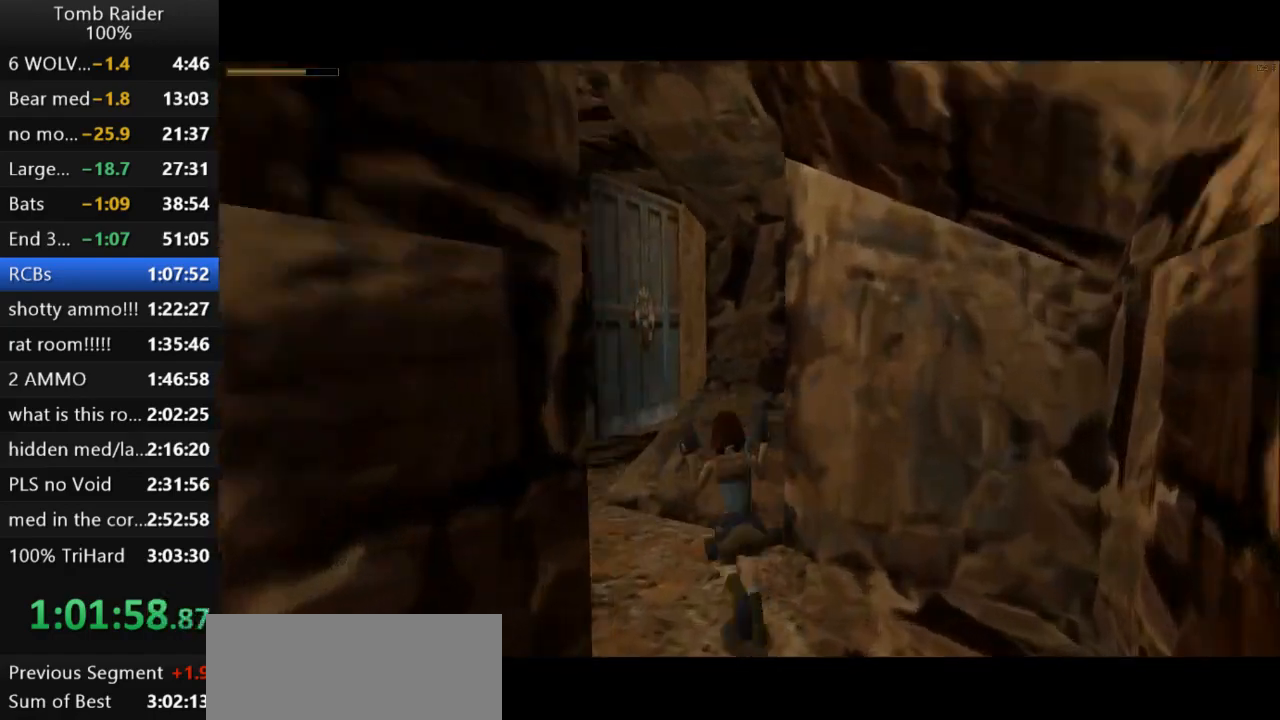
{"keys": ["jump", "up"], "events": []}
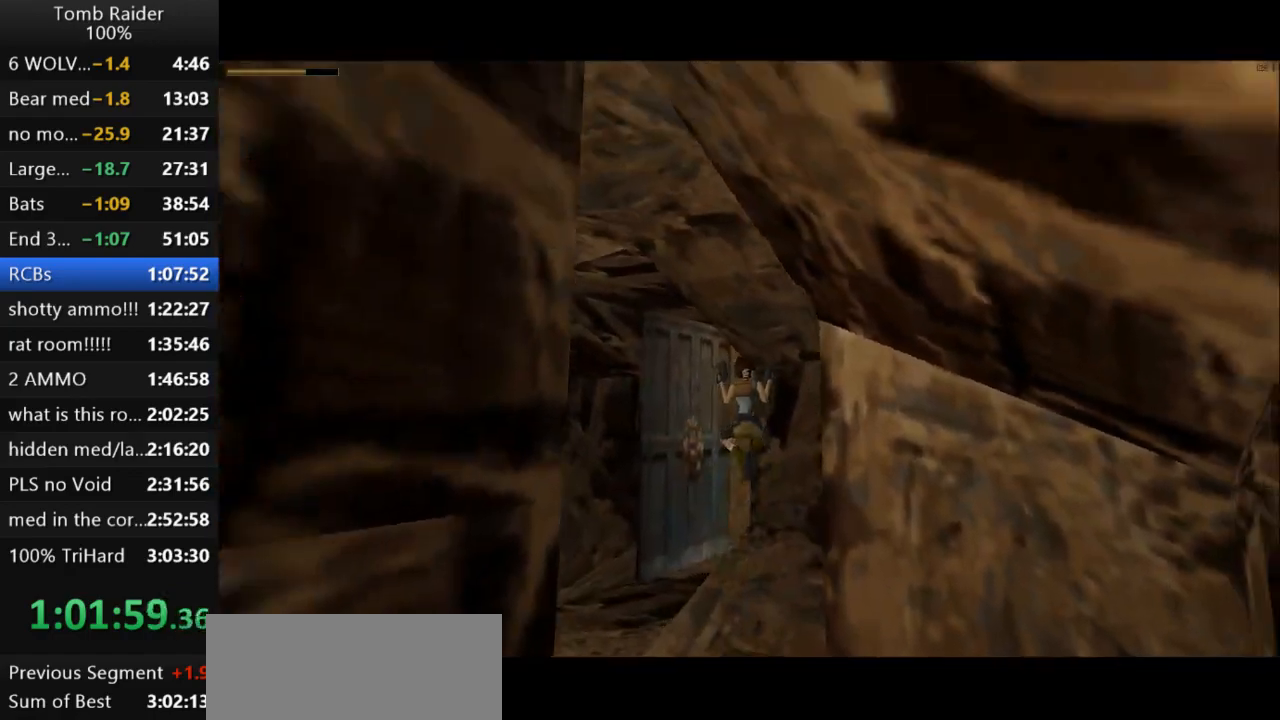
{"keys": ["right", "up"], "events": [[233, "jump", "up"], [267, "right", "down"]]}
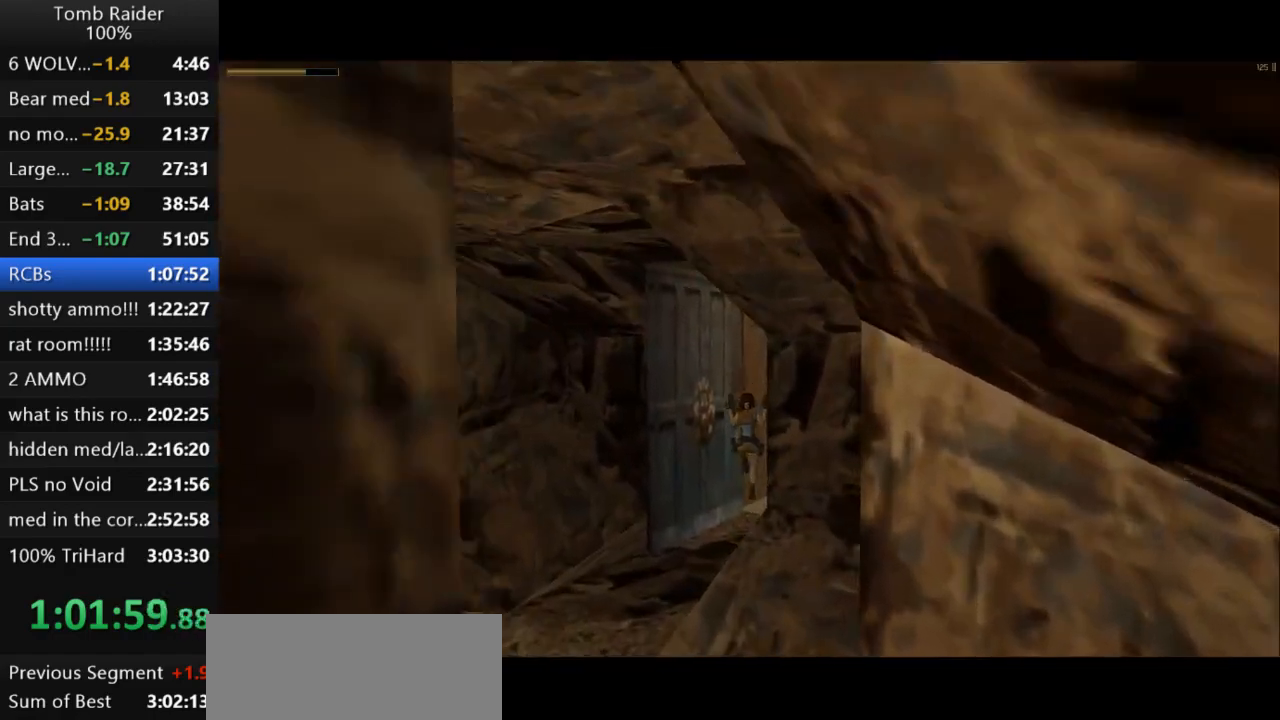
{"keys": ["jump", "right", "up"], "events": [[267, "jump", "down"]]}
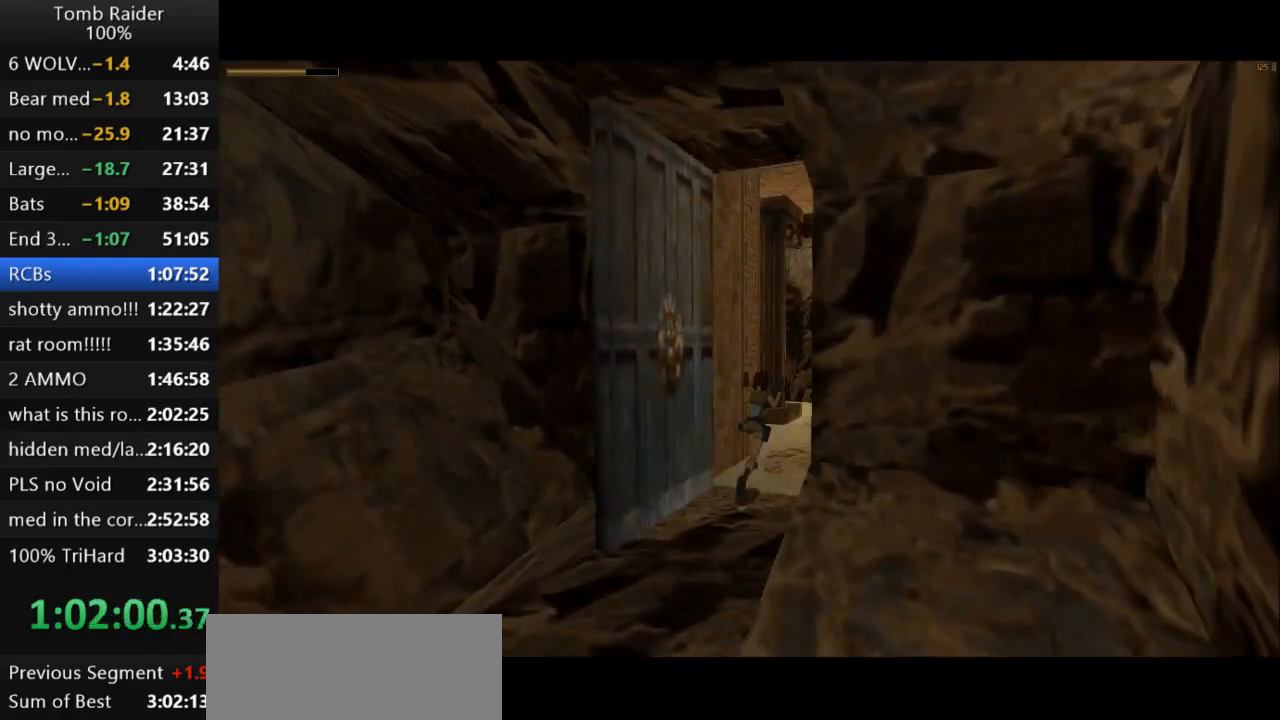
{"keys": ["jump", "up"], "events": [[300, "right", "up"]]}
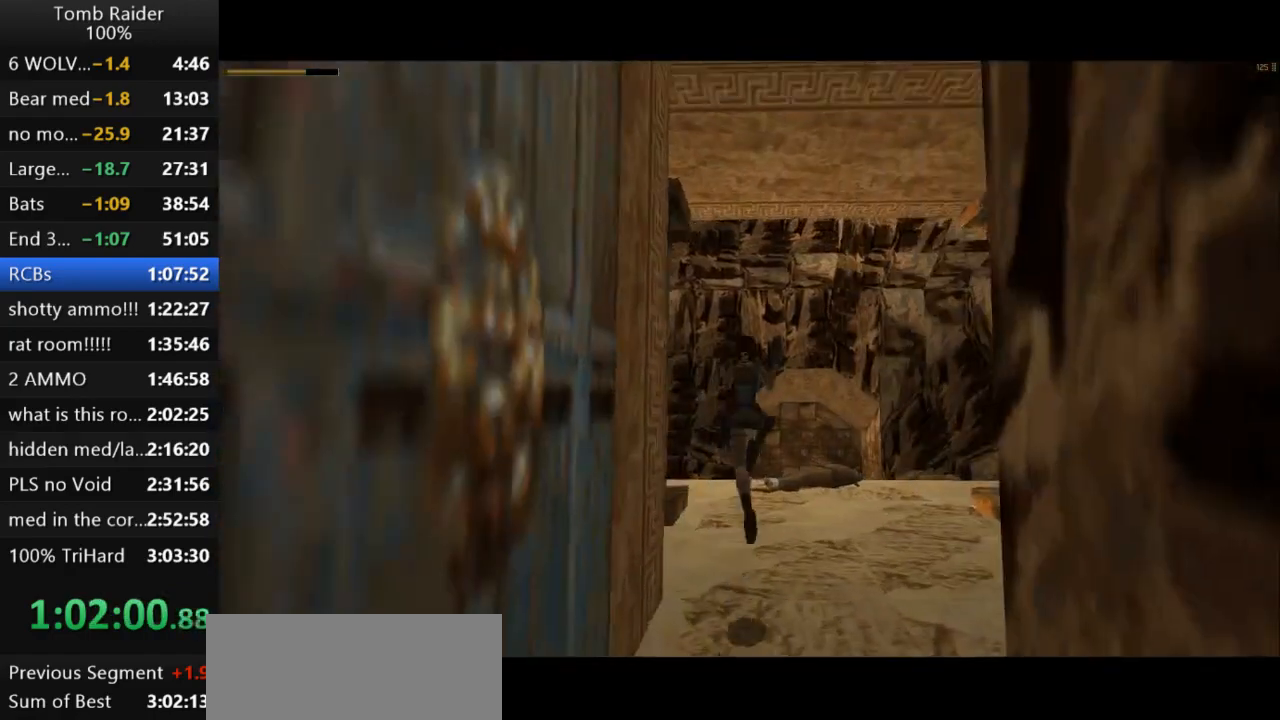
{"keys": ["jump", "up"], "events": [[233, "right", "down"], [433, "right", "up"]]}
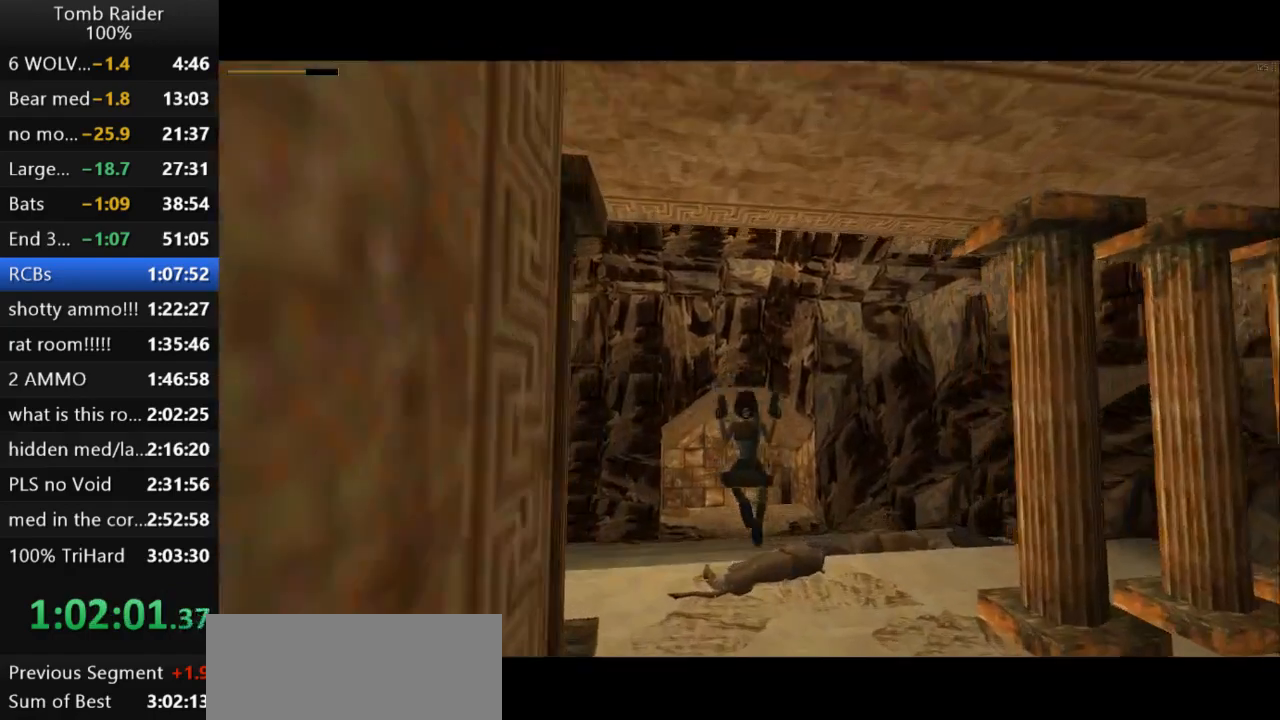
{"keys": ["jump", "up"], "events": []}
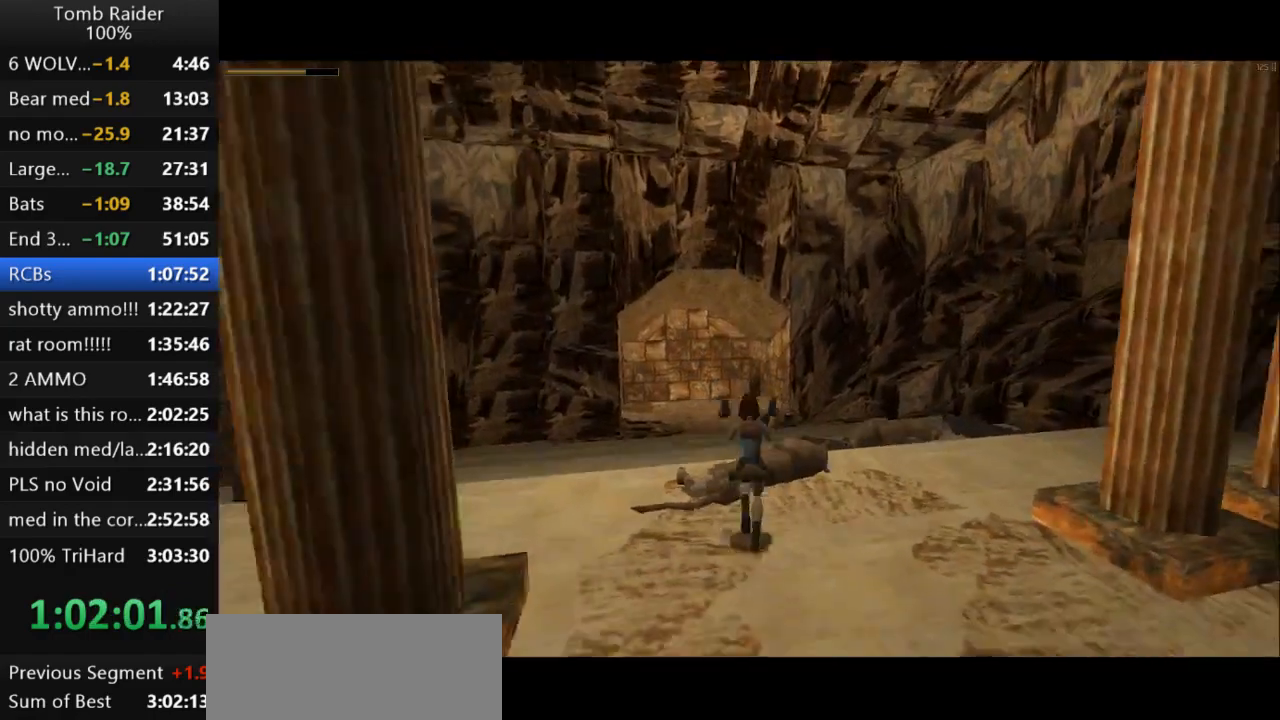
{"keys": ["jump", "left", "up"], "events": [[400, "left", "down"]]}
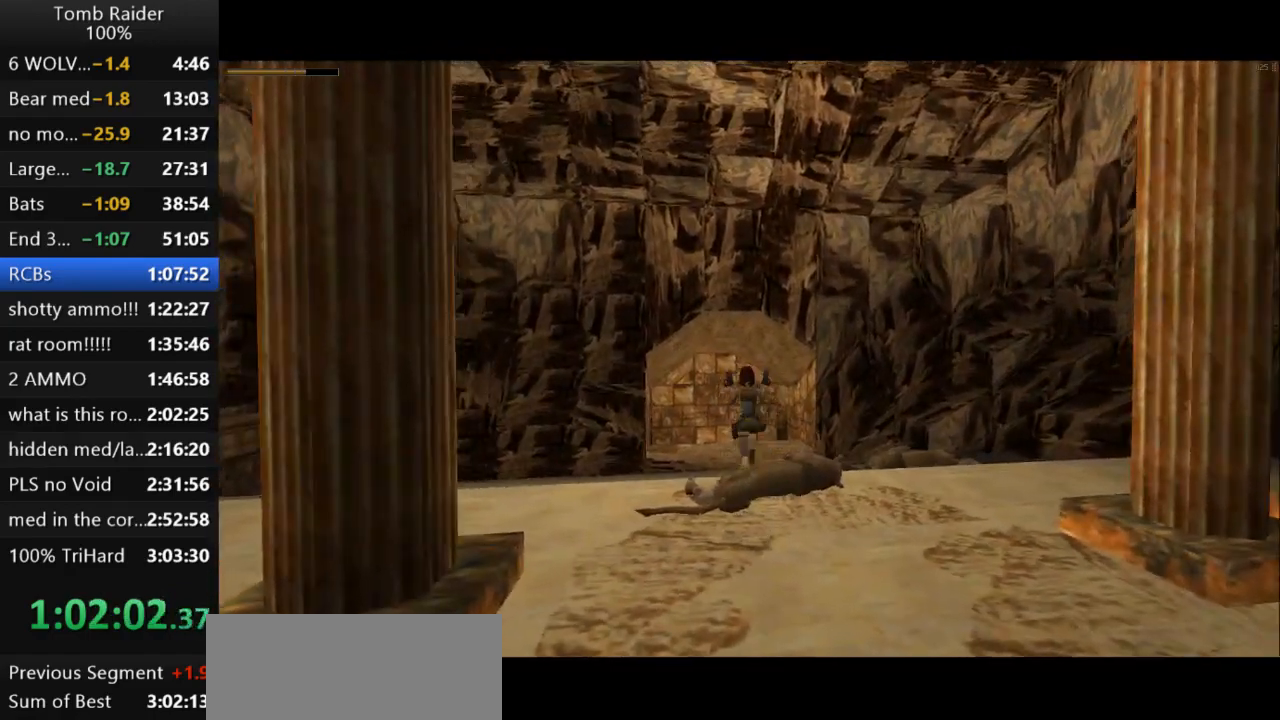
{"keys": ["jump", "right", "up"], "events": [[33, "left", "up"], [400, "right", "down"]]}
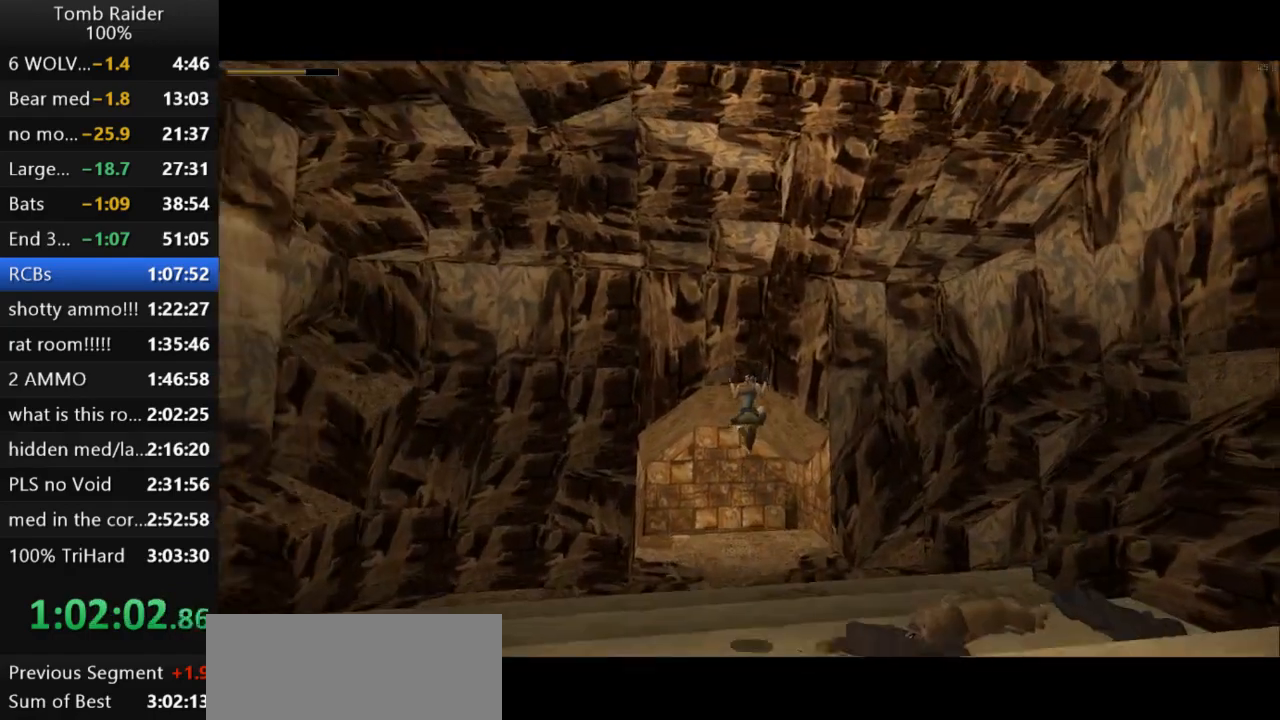
{"keys": ["jump", "up"], "events": [[33, "right", "up"]]}
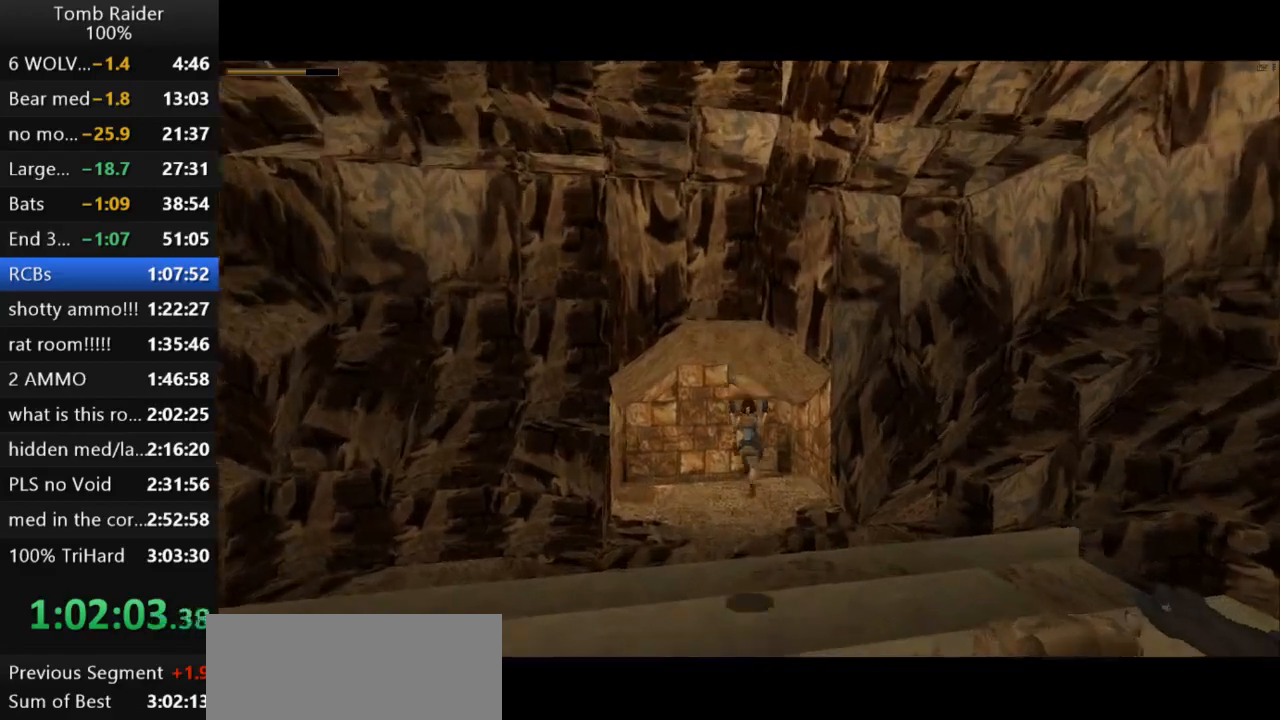
{"keys": ["jump", "up"], "events": []}
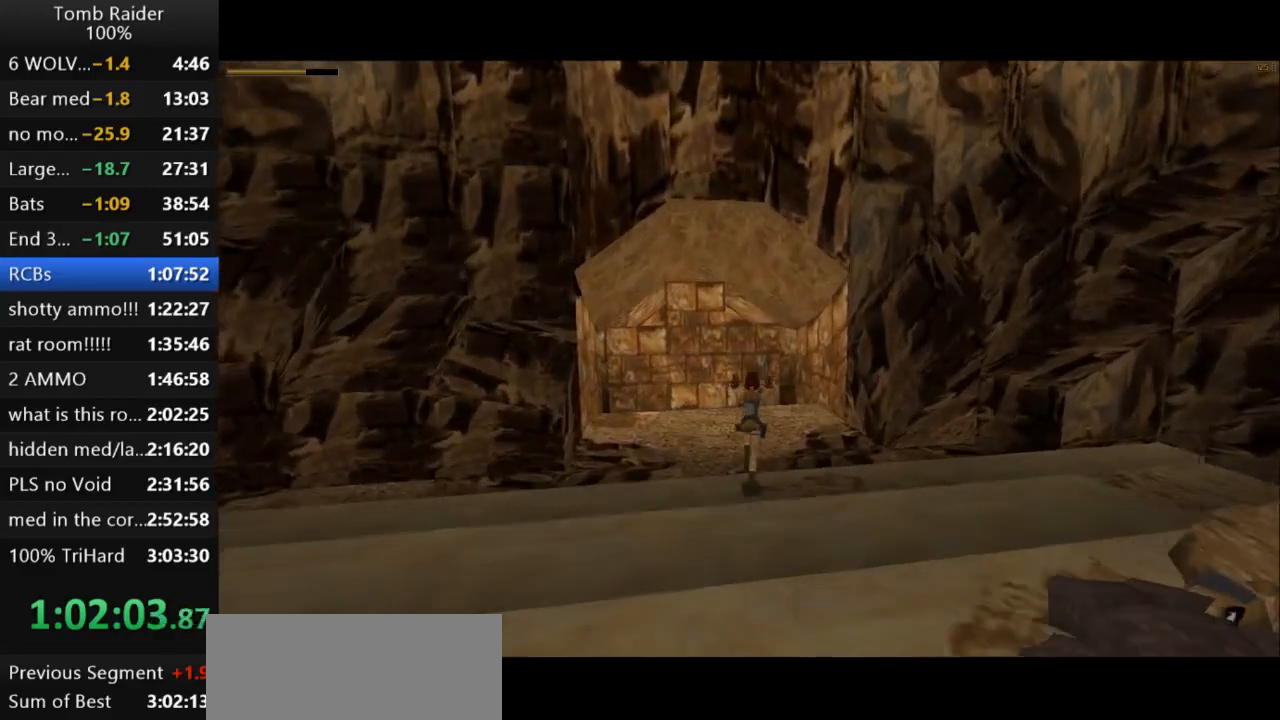
{"keys": ["jump", "up"], "events": []}
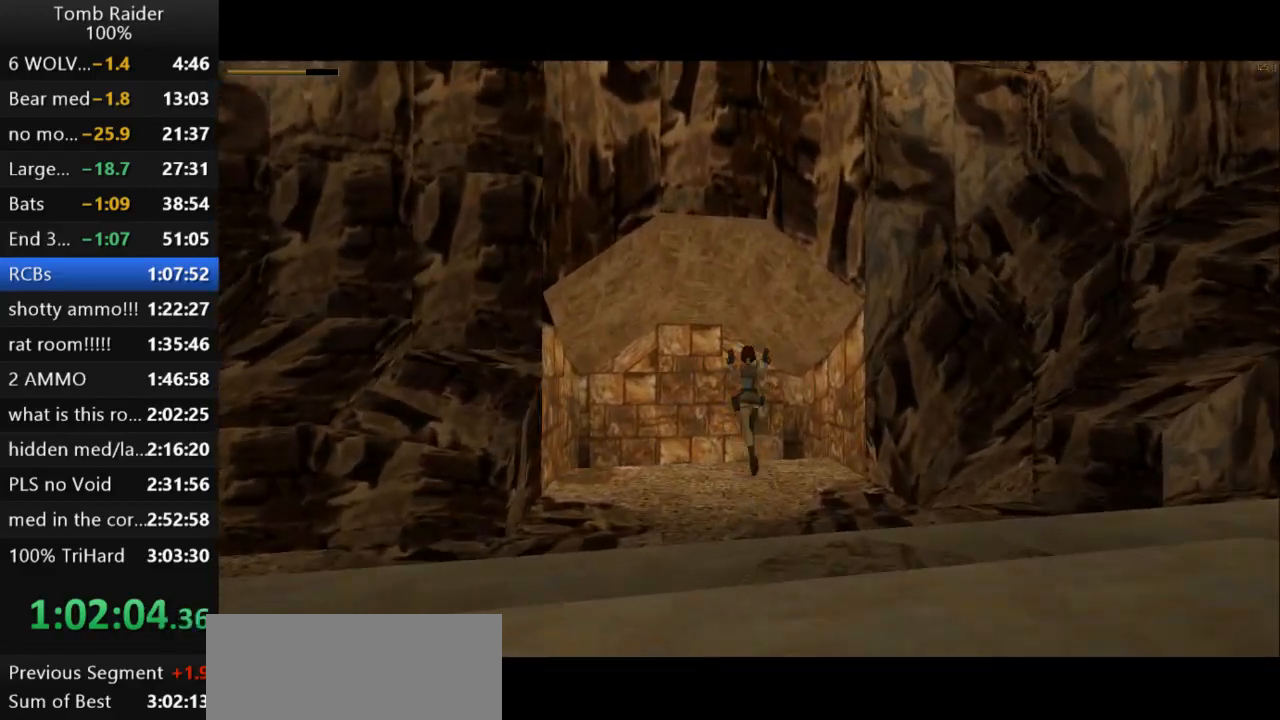
{"keys": ["jump", "right", "up"], "events": [[433, "right", "down"]]}
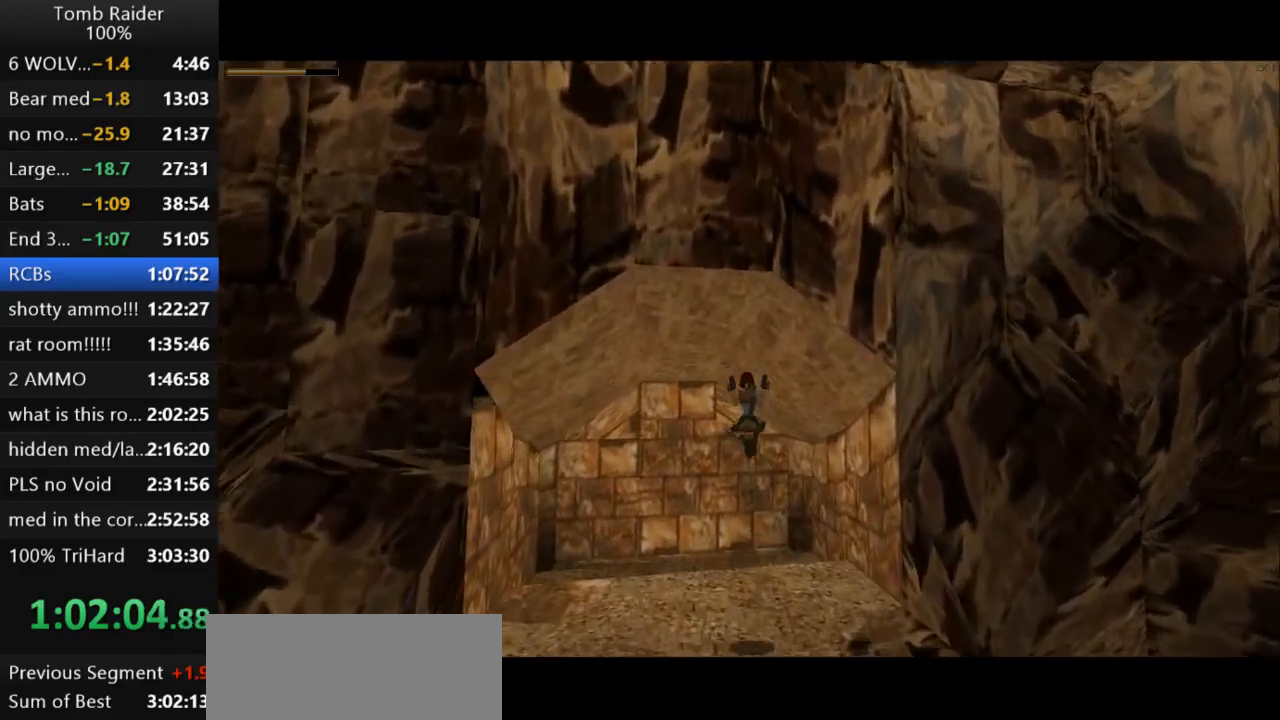
{"keys": ["right", "up"], "events": [[33, "right", "up"], [367, "right", "down"], [500, "jump", "up"]]}
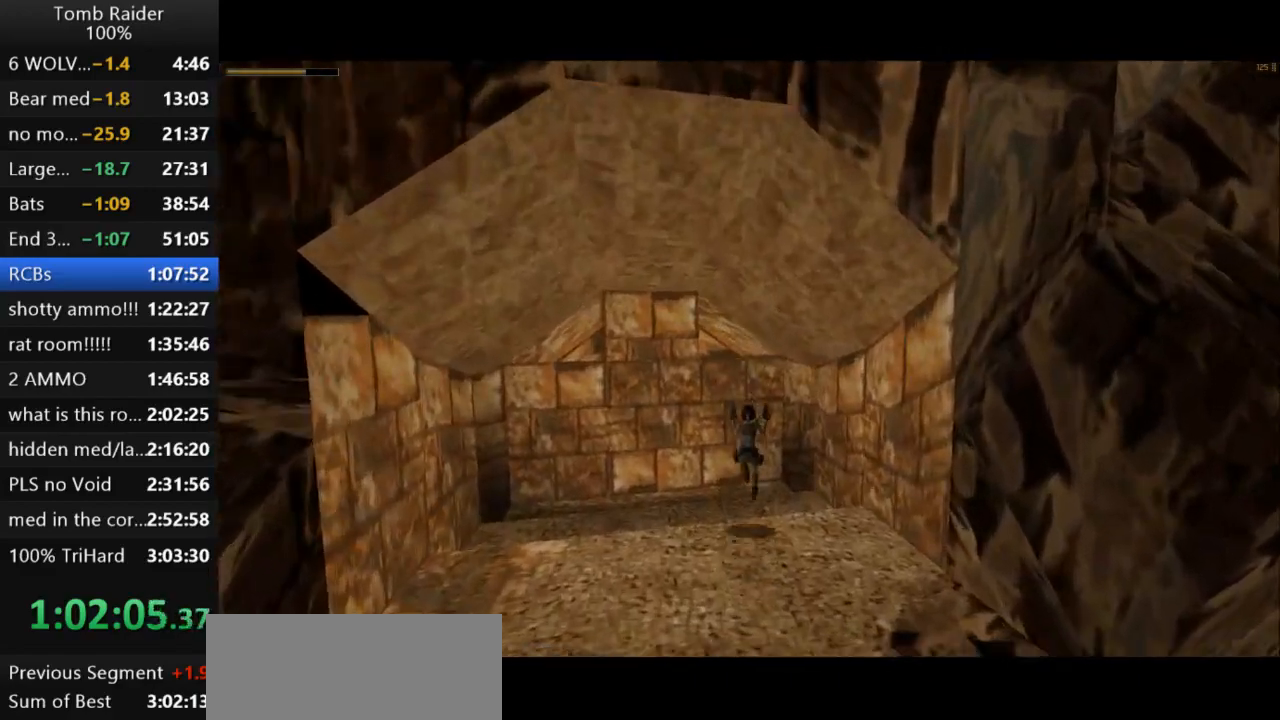
{"keys": ["right", "up"], "events": [[200, "right", "up"], [467, "right", "down"]]}
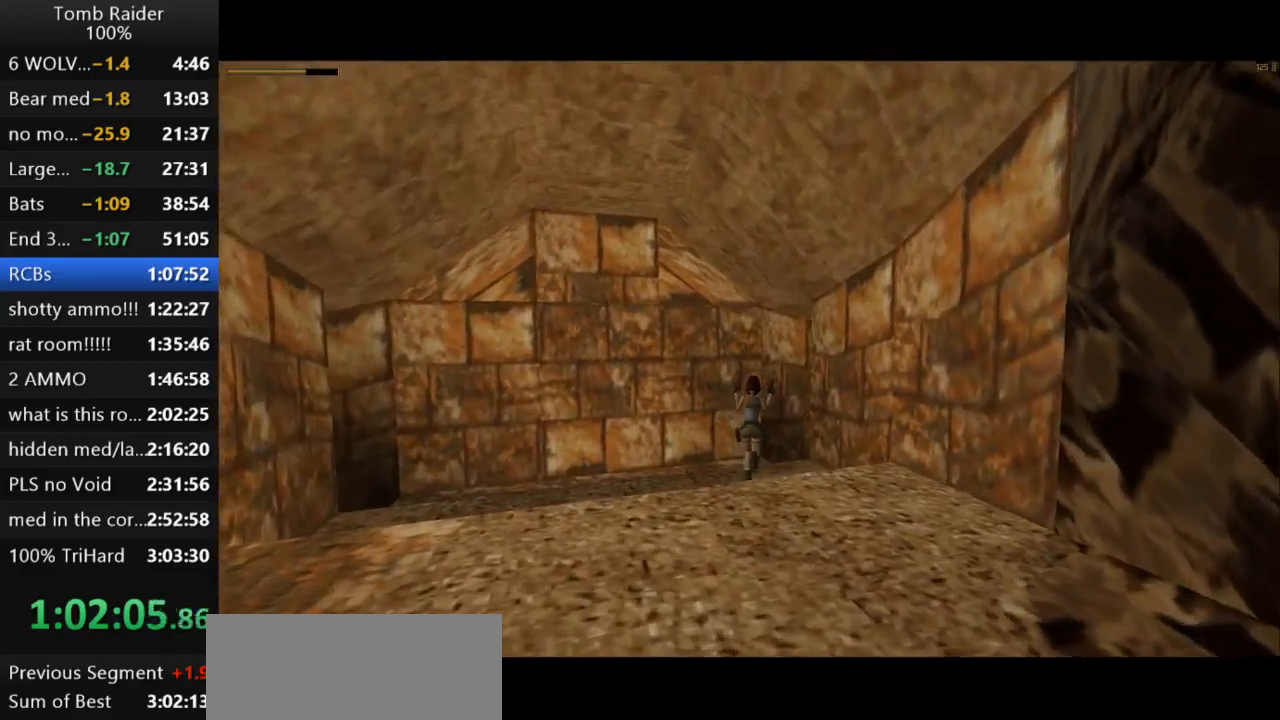
{"keys": ["up"], "events": [[500, "right", "up"]]}
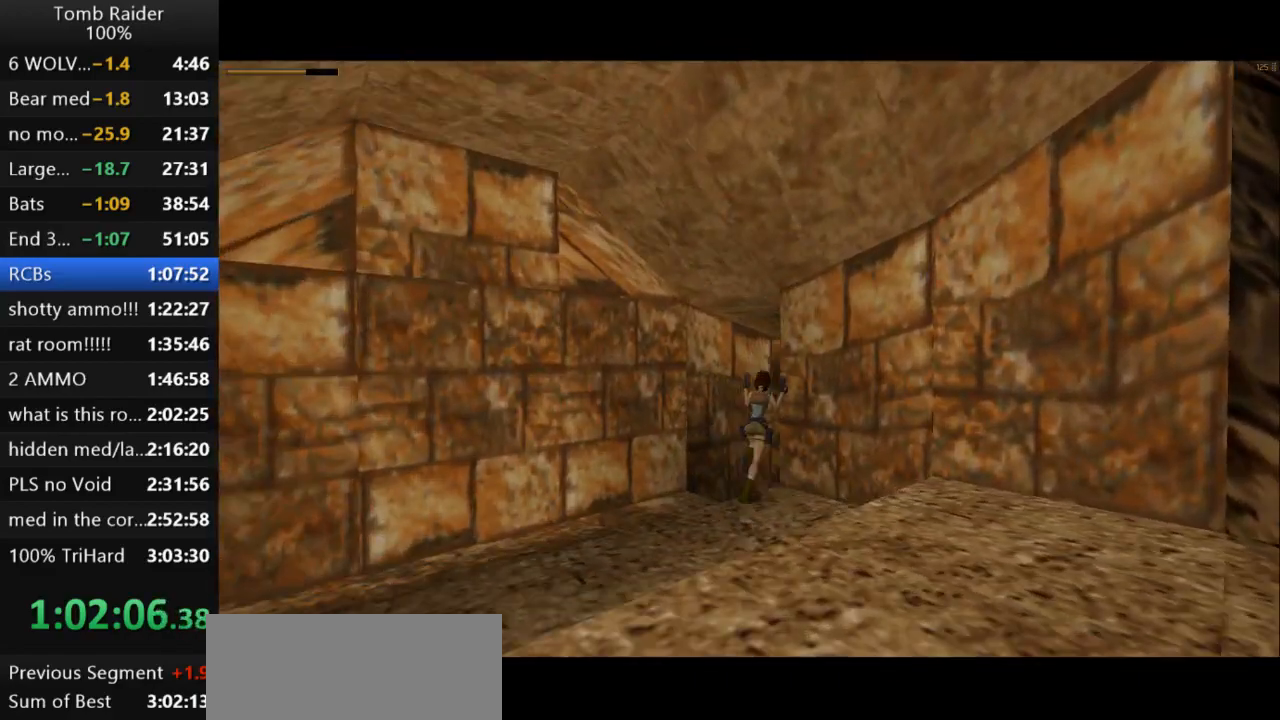
{"keys": ["up"], "events": [[133, "right", "down"], [467, "right", "up"]]}